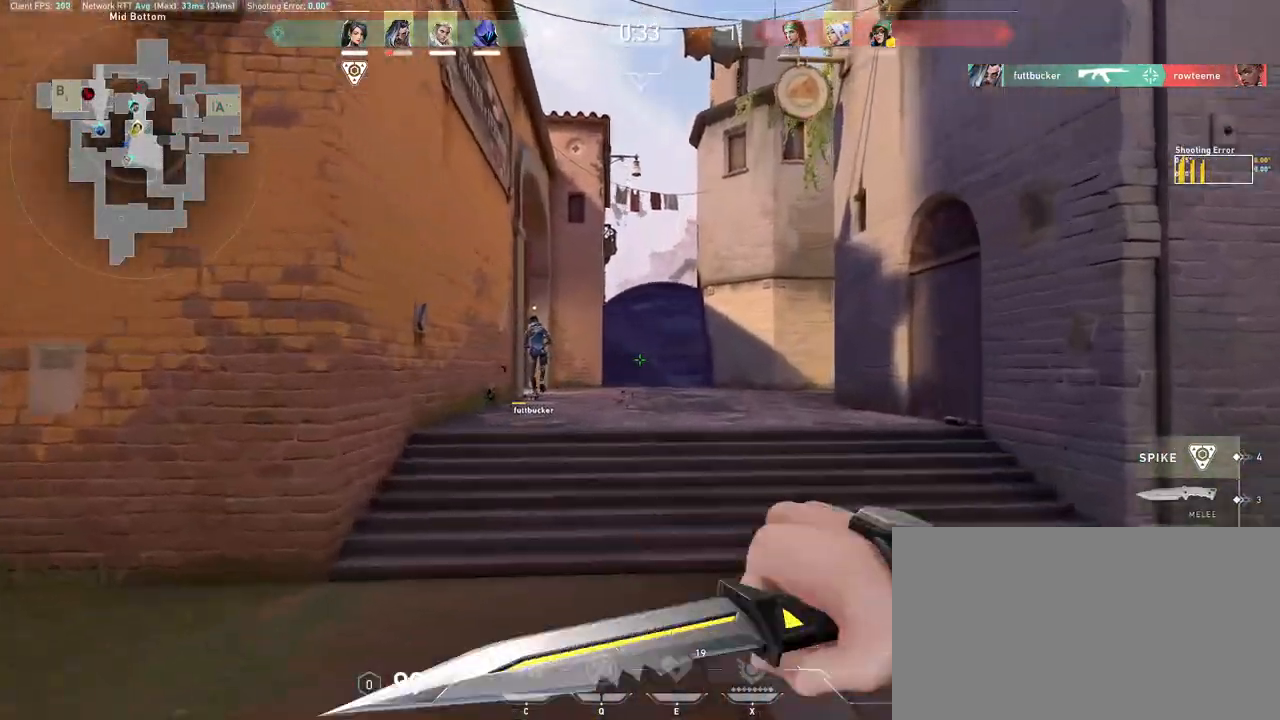
Gameplay with keyboard and mouse; each line is a JSON object with the keys and mouse buttons held at the frame after it. "events" lists presses ("down") and releases ("up") of "a", "ctrl", "d", "e", "q", "s", "shift", "space", "w", "mouse_left", "mouse_wheel", "mouse_right", "mouse_mb4" and "mouse_mb5" between this image and that frame as [ms after this image, input, new state], when the widget could be followed in between. "mouse_left", "mouse_wheel", "mouse_right", "mouse_mb4", "mouse_mb5" = the "left", "wheel", "right", "mb4", "mb5" buttons of the "mouse" list. No other keys are recorded. "wheel" means that the mouse wheel is clicked or scrolled. Mouse movement is not recorded.
{"keys": ["space", "w"], "mouse": ["left"], "events": [[400, "space", "down"], [450, "mouse_left", "down"]]}
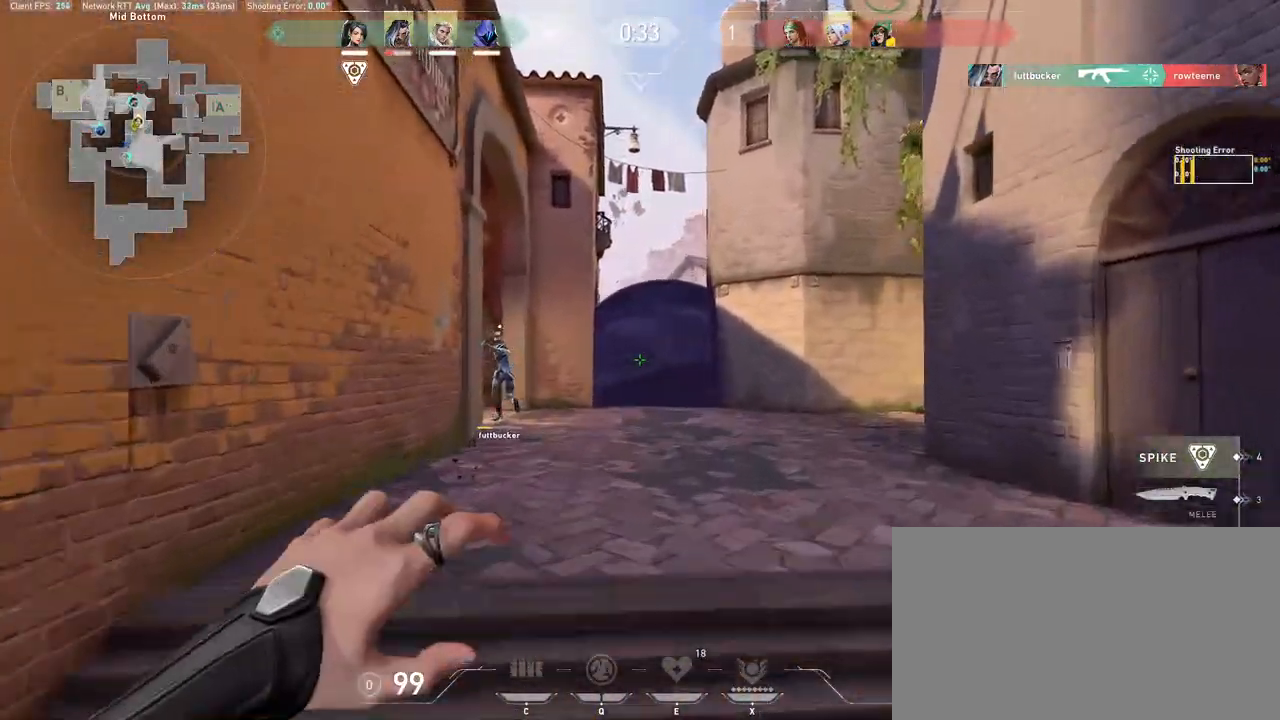
{"keys": ["w"], "mouse": [], "events": [[17, "space", "up"], [117, "mouse_left", "up"]]}
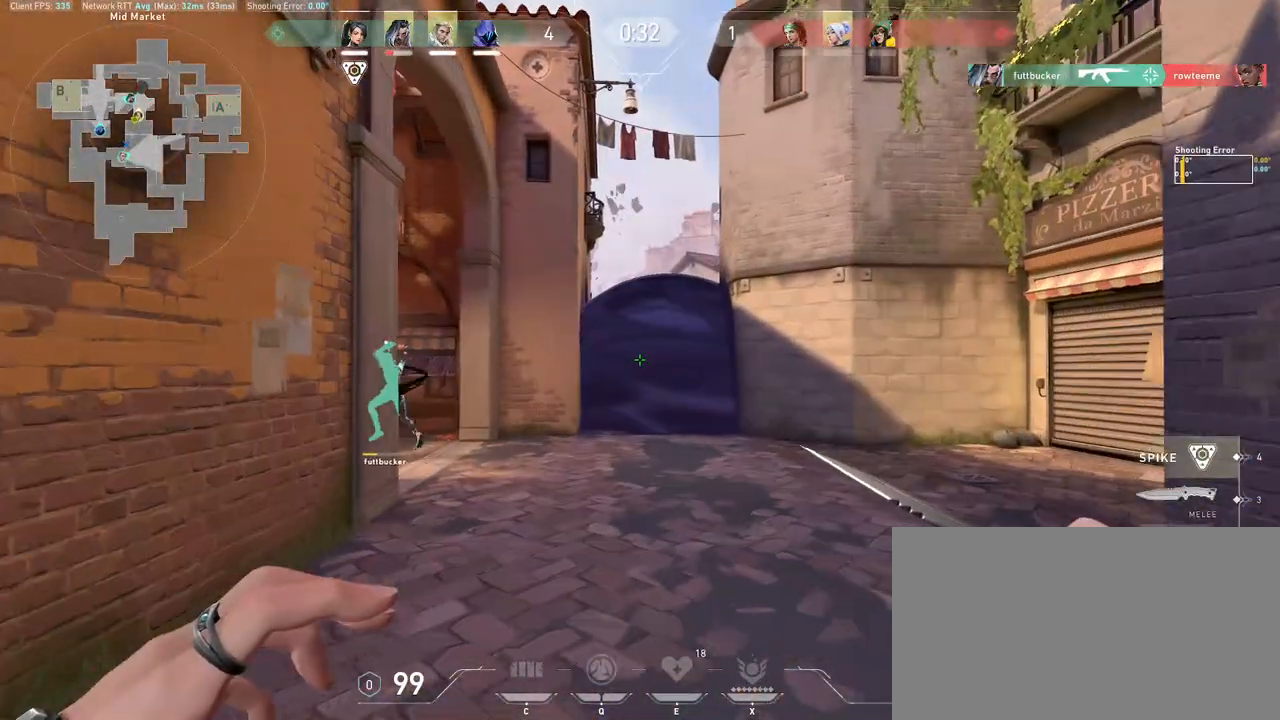
{"keys": ["w"], "mouse": [], "events": [[283, "mouse_right", "down"], [417, "mouse_right", "up"]]}
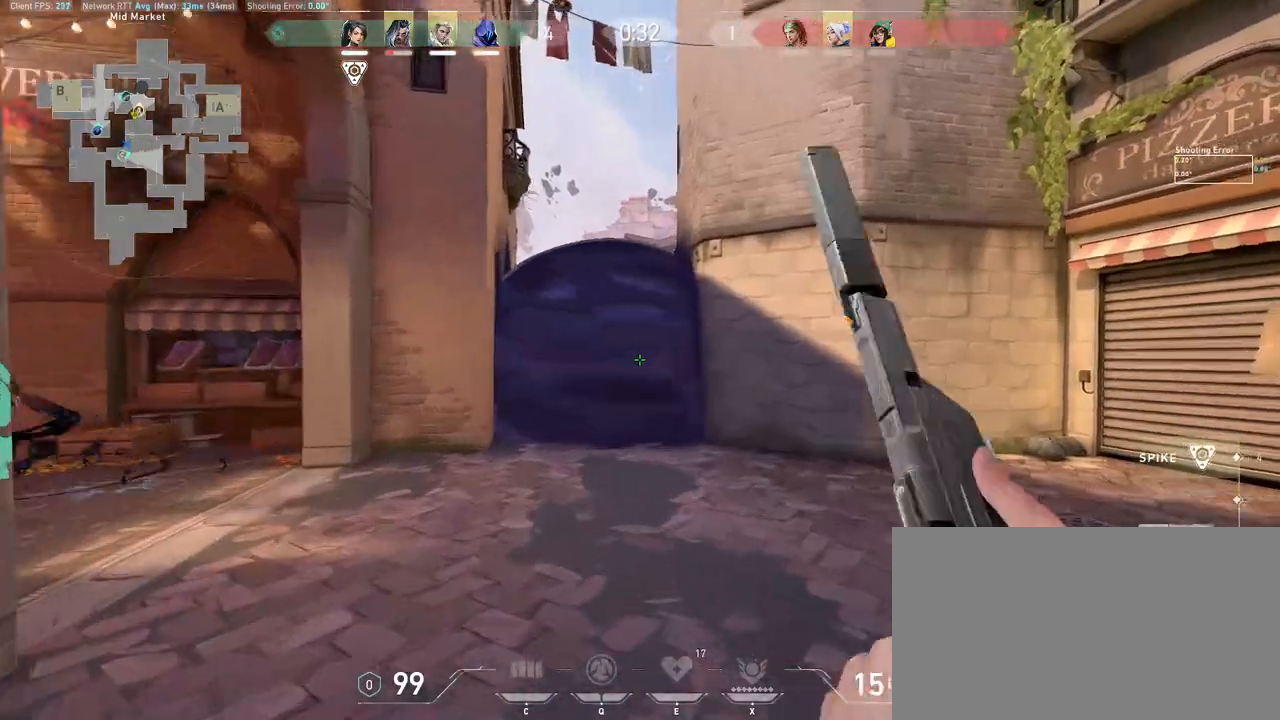
{"keys": ["w"], "mouse": [], "events": [[83, "a", "down"], [317, "a", "up"]]}
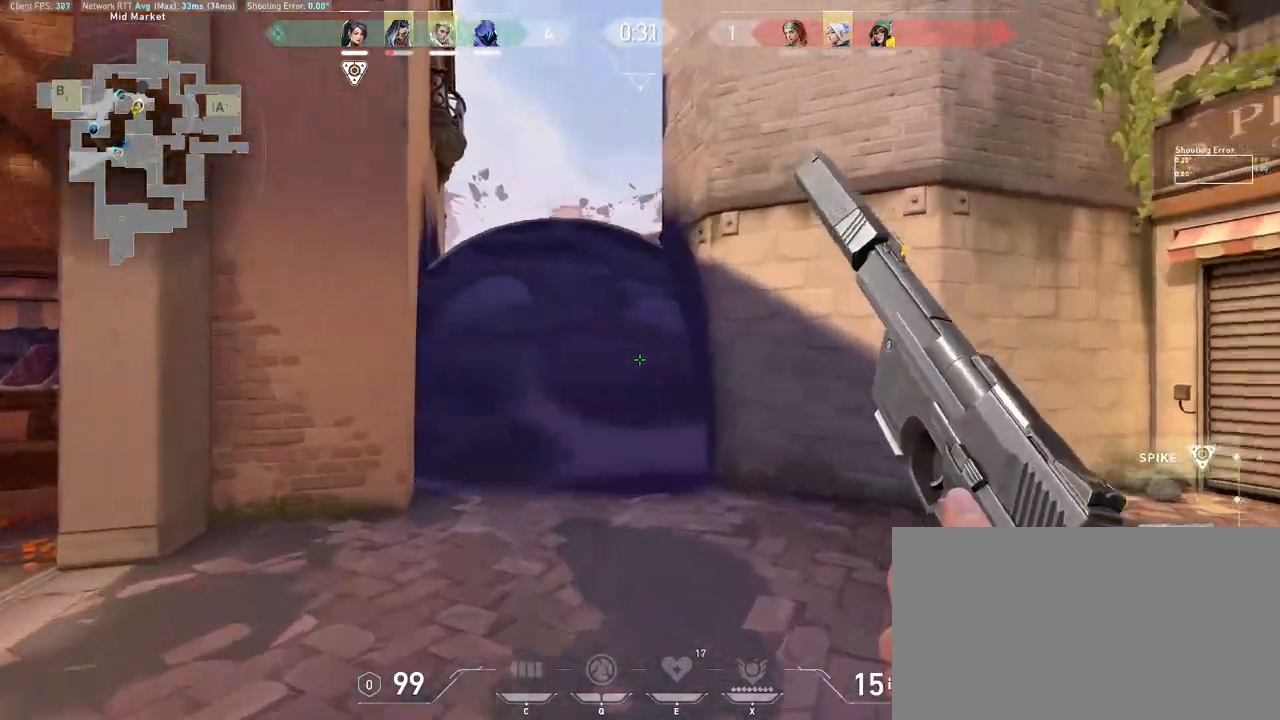
{"keys": [], "mouse": [], "events": [[33, "w", "up"]]}
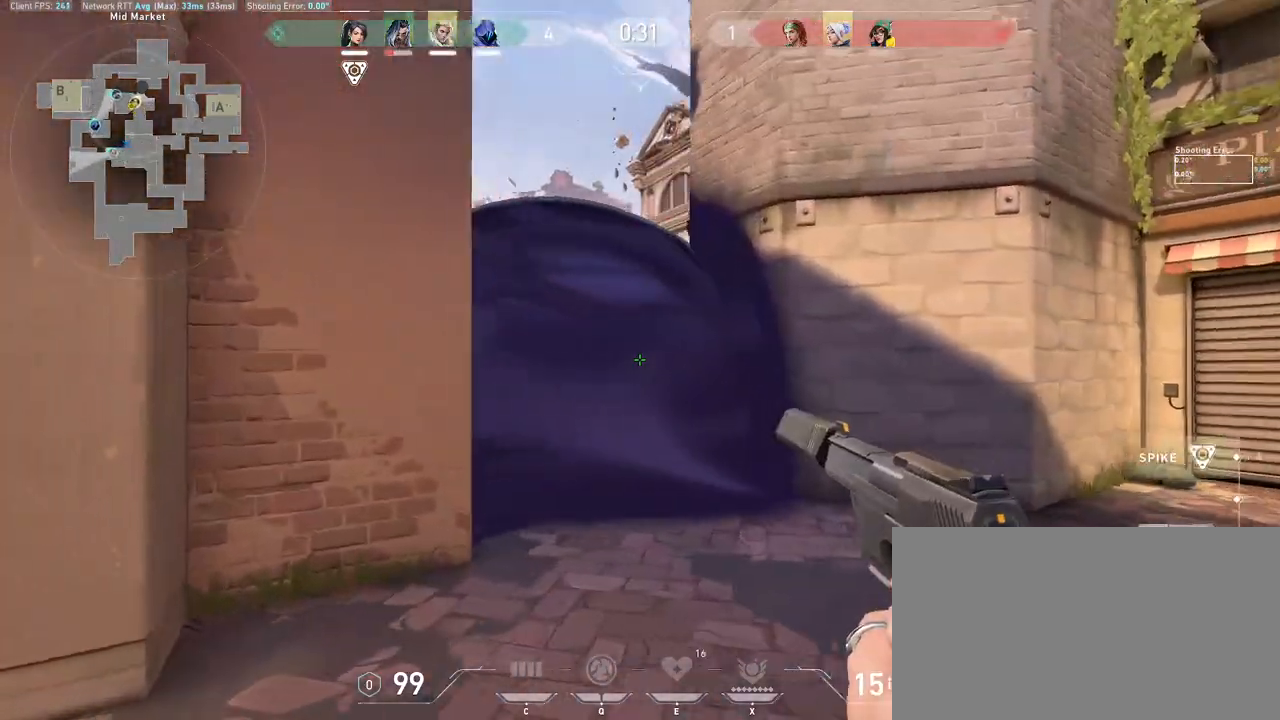
{"keys": ["a"], "mouse": [], "events": [[33, "a", "down"]]}
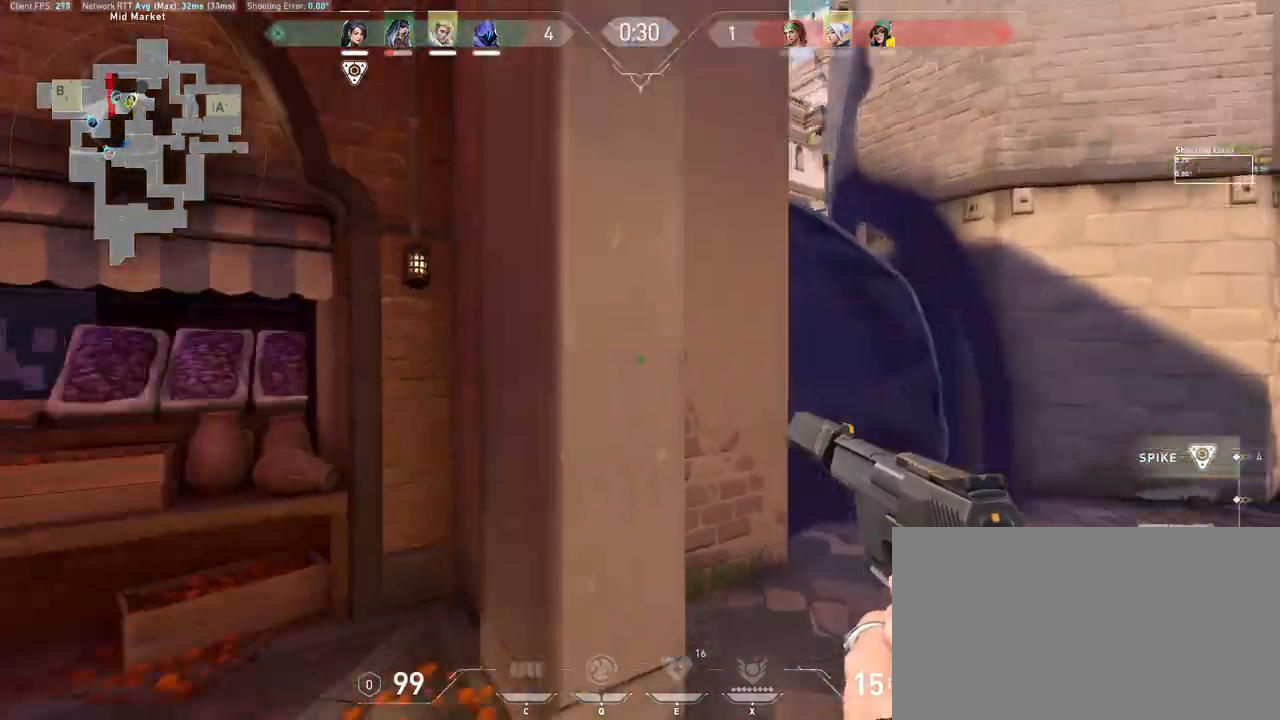
{"keys": ["d", "w"], "mouse": [], "events": [[17, "w", "down"], [50, "a", "up"], [433, "d", "down"]]}
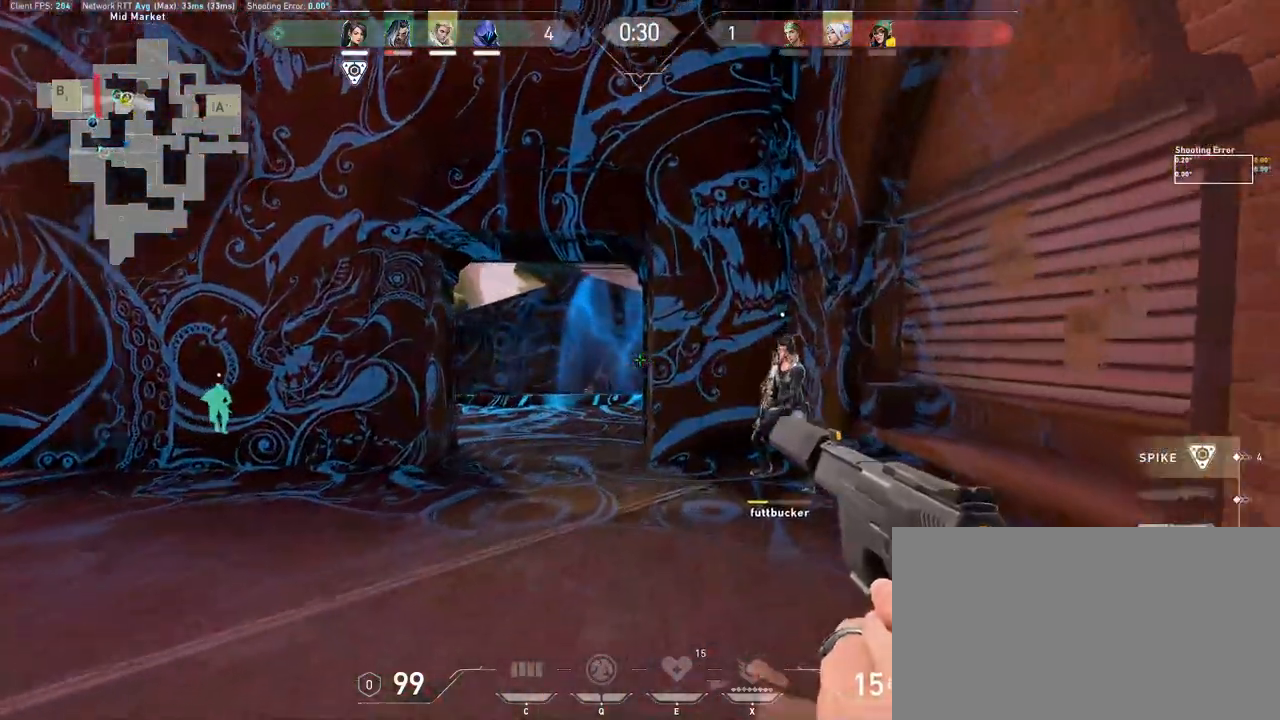
{"keys": ["d", "w"], "mouse": [], "events": [[17, "d", "up"], [100, "d", "down"], [183, "mouse_wheel", "down"], [283, "mouse_wheel", "up"]]}
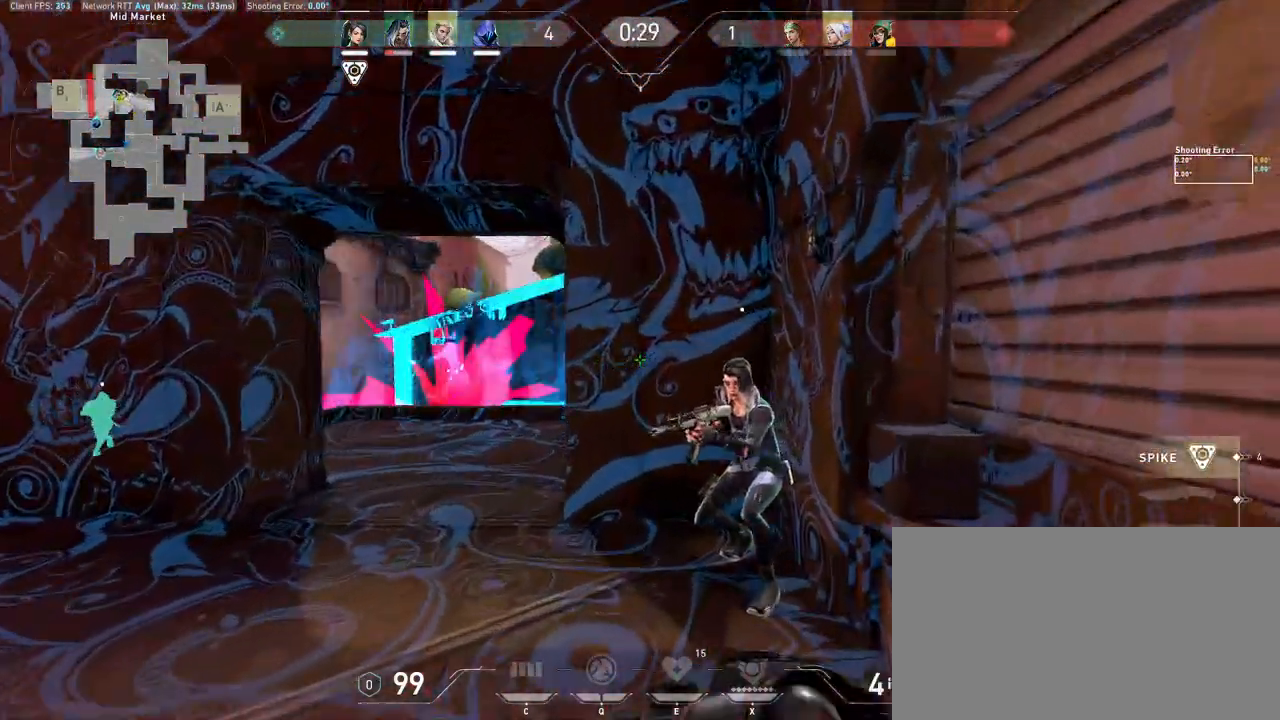
{"keys": ["a"], "mouse": [], "events": [[67, "d", "up"], [167, "a", "down"], [233, "w", "up"]]}
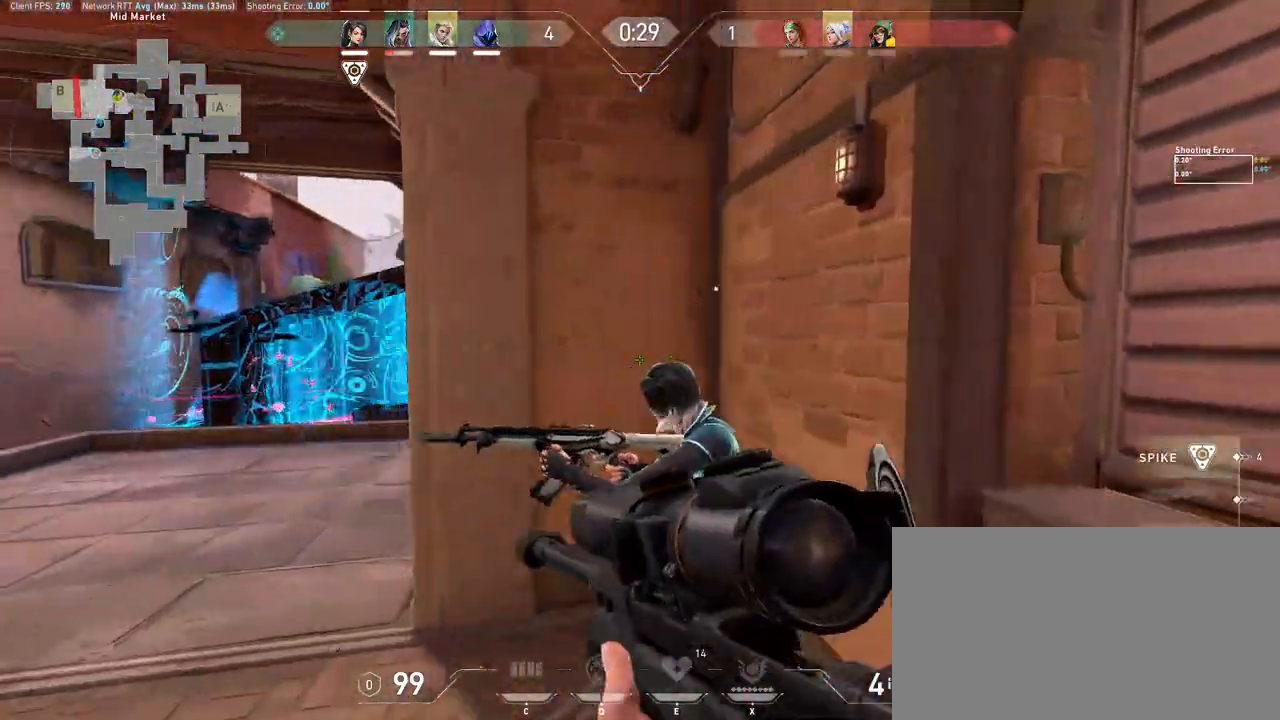
{"keys": ["a", "w"], "mouse": [], "events": [[17, "w", "down"], [217, "w", "up"], [367, "w", "down"]]}
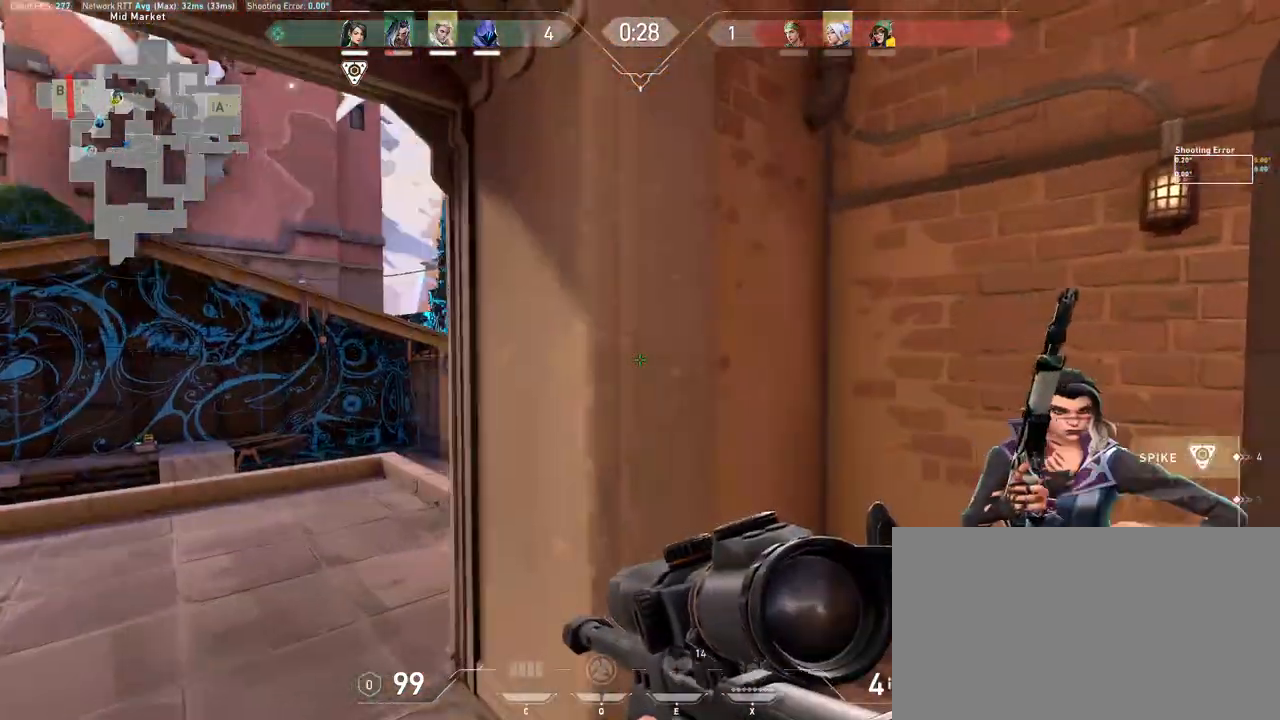
{"keys": ["a"], "mouse": [], "events": [[233, "w", "up"]]}
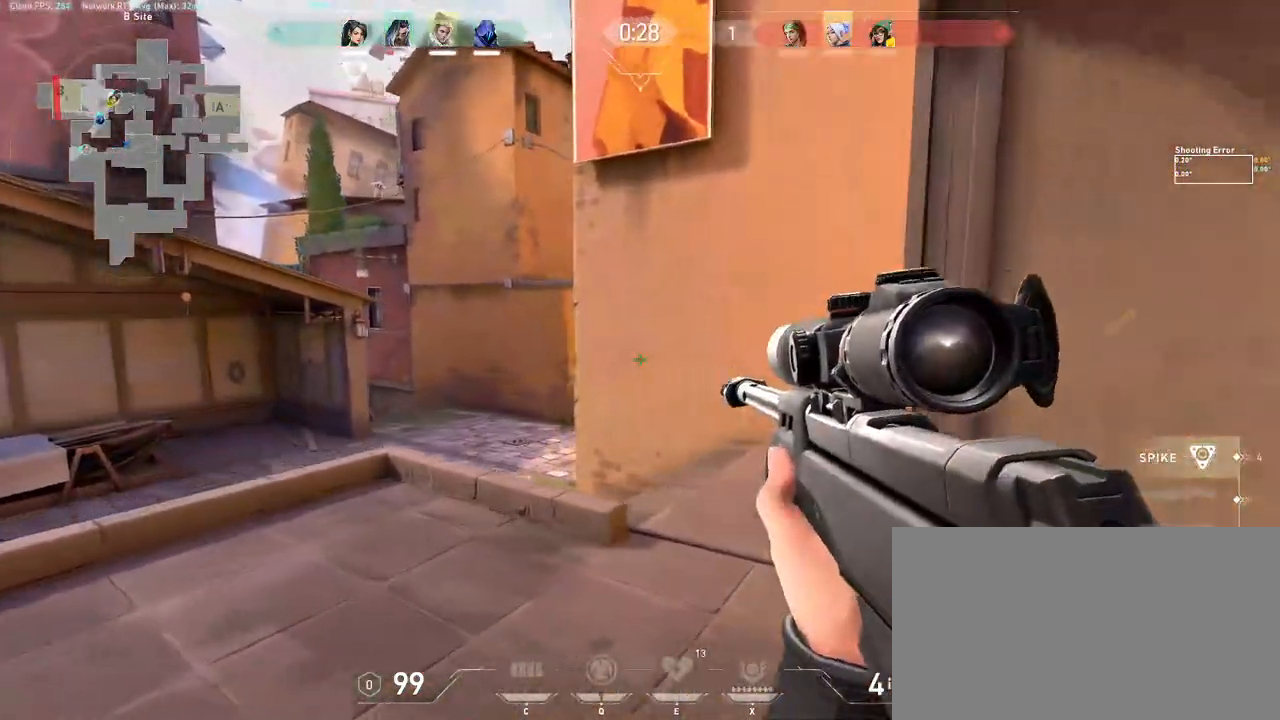
{"keys": ["a", "d"], "mouse": [], "events": [[117, "mouse_right", "down"], [350, "mouse_right", "up"], [450, "d", "down"]]}
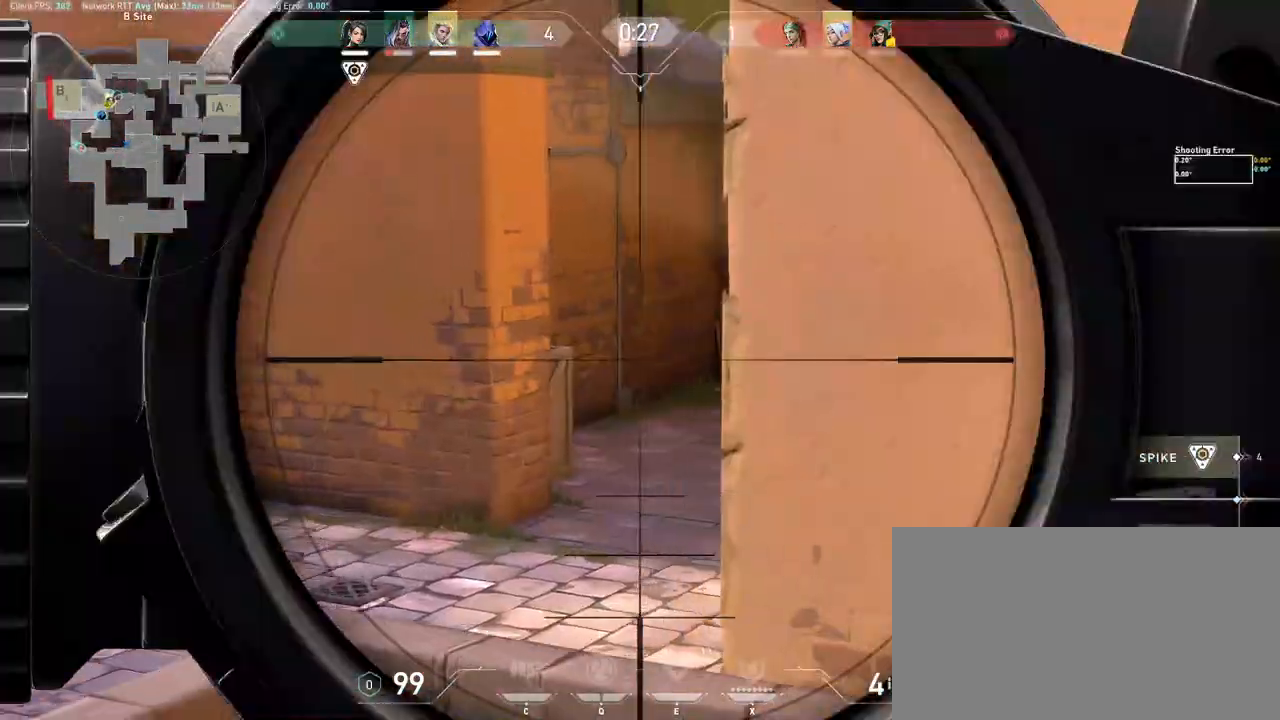
{"keys": ["d"], "mouse": [], "events": [[33, "d", "up"], [400, "d", "down"], [433, "a", "up"]]}
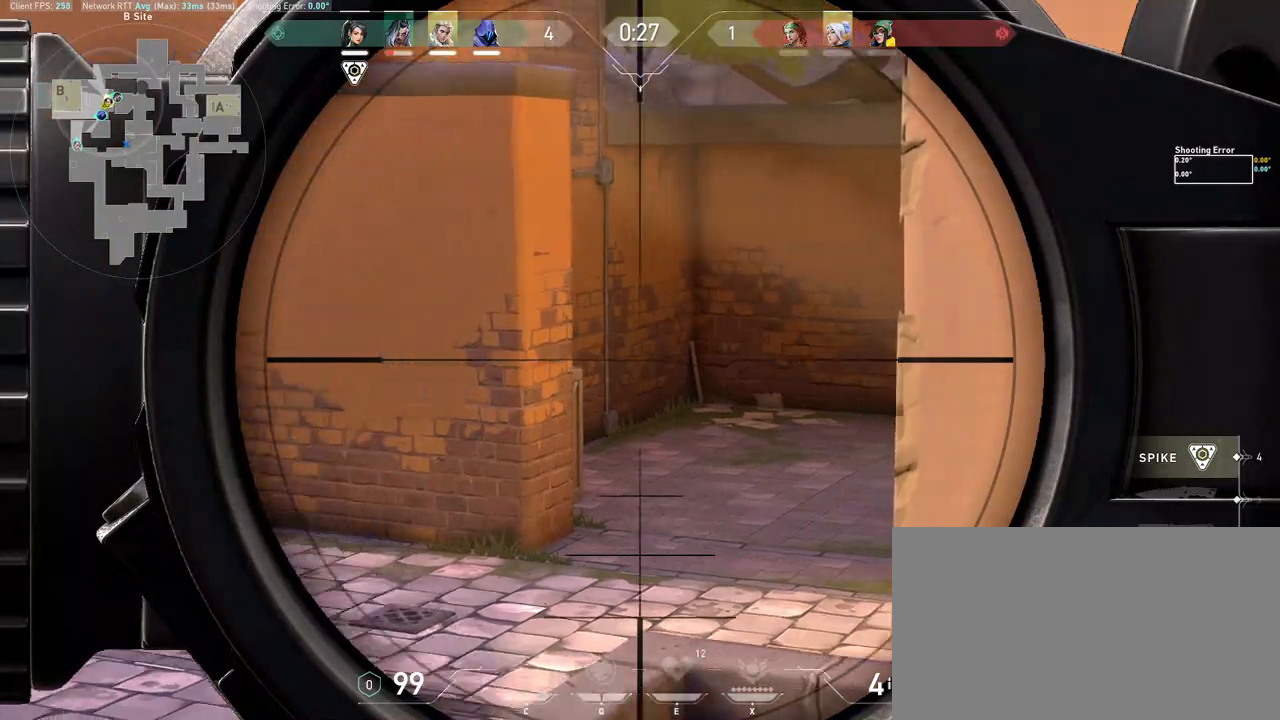
{"keys": ["d"], "mouse": [], "events": [[117, "mouse_right", "down"], [217, "mouse_right", "up"], [233, "w", "down"], [433, "w", "up"]]}
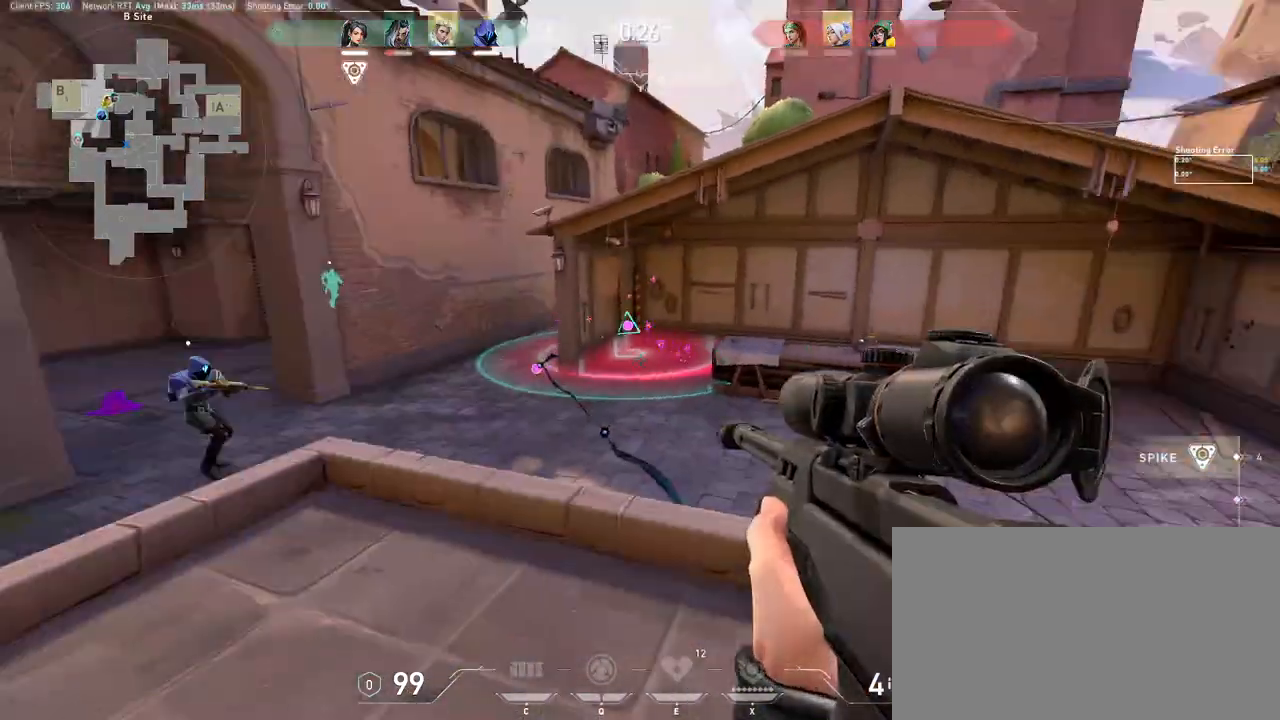
{"keys": ["d"], "mouse": ["right"], "events": [[33, "s", "down"], [133, "s", "up"], [233, "mouse_right", "down"]]}
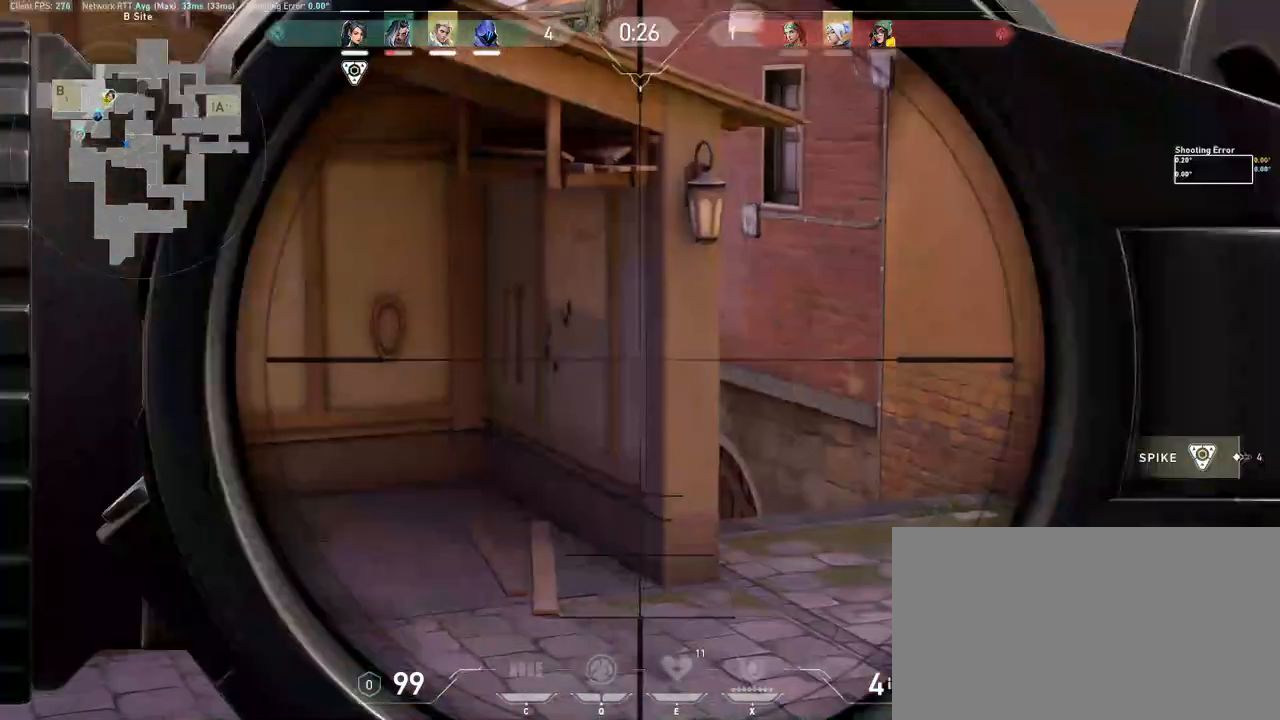
{"keys": ["d"], "mouse": [], "events": [[33, "mouse_right", "up"]]}
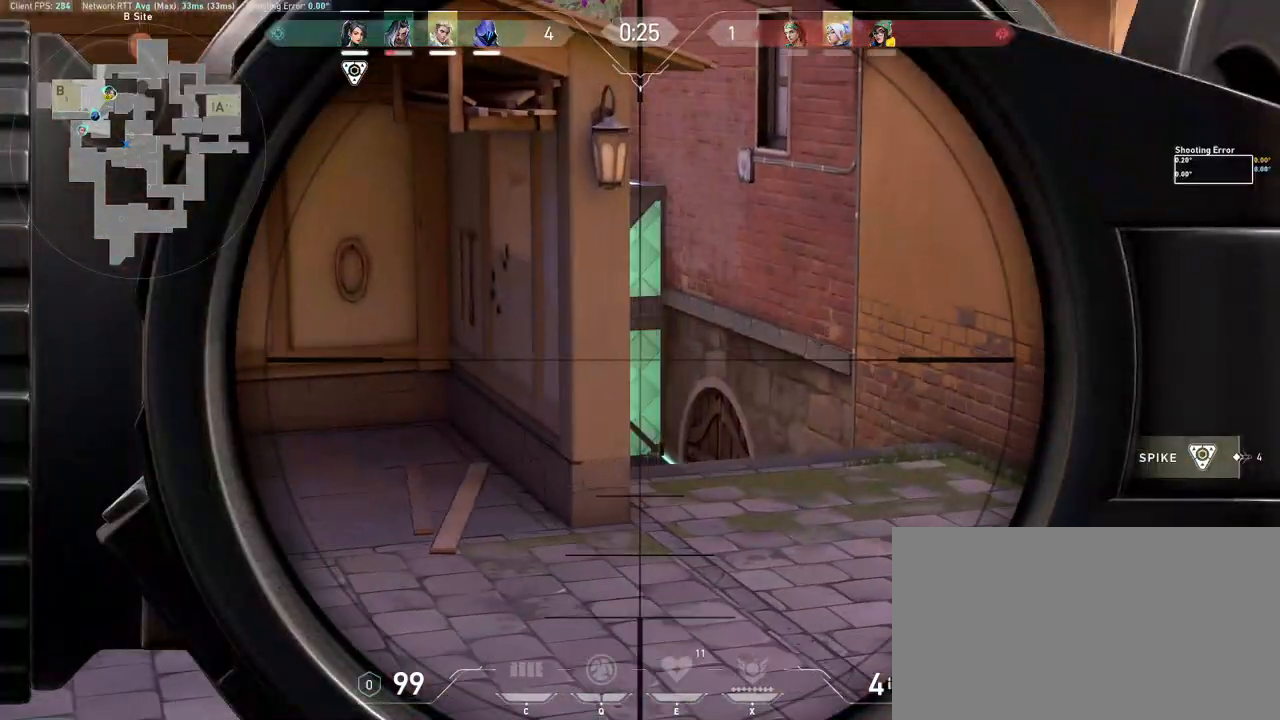
{"keys": ["w"], "mouse": [], "events": [[250, "w", "down"], [350, "d", "up"]]}